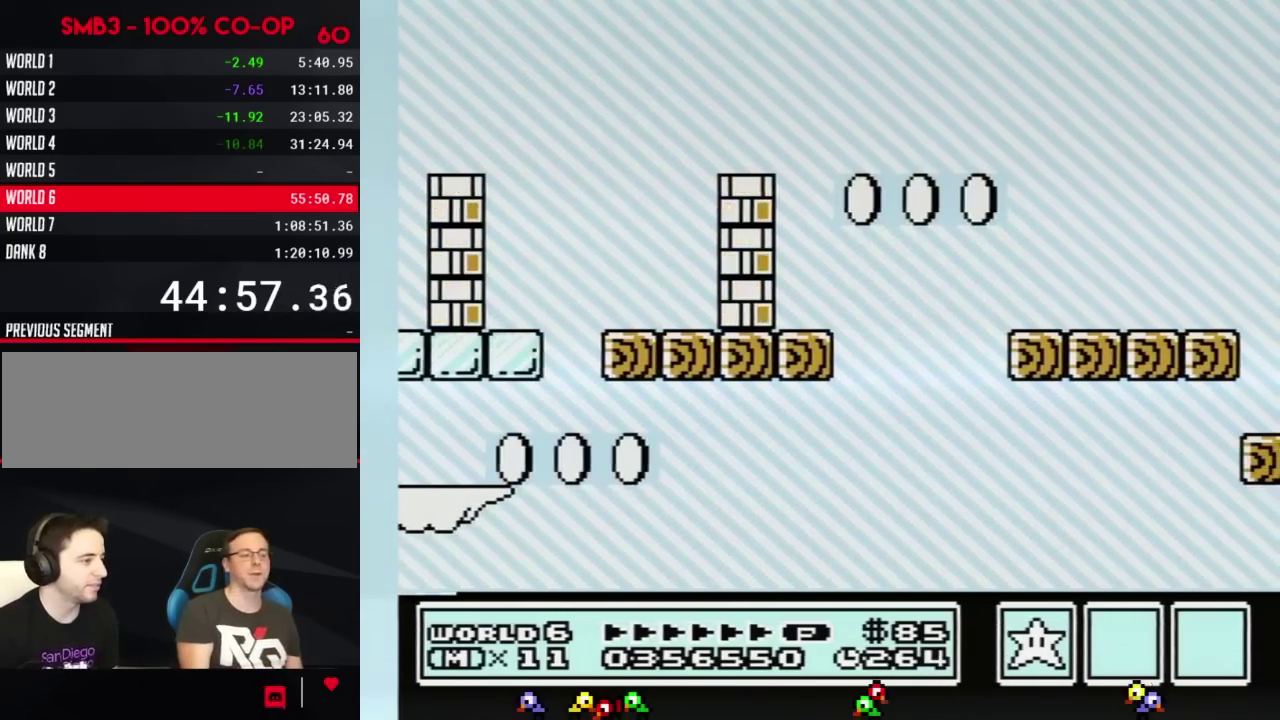
Gameplay with a controller (Nintendo layout); each line is a JSON object with the inputs held at the frame after it. "events" lists button and stick changes between this image and that frame as [ms after this image, input, new state], when the widget could be followed in between. Not read: L3 R3.
{"buttons": ["B"], "events": [[17, "A", "up"], [401, "DPAD_RIGHT", "up"]]}
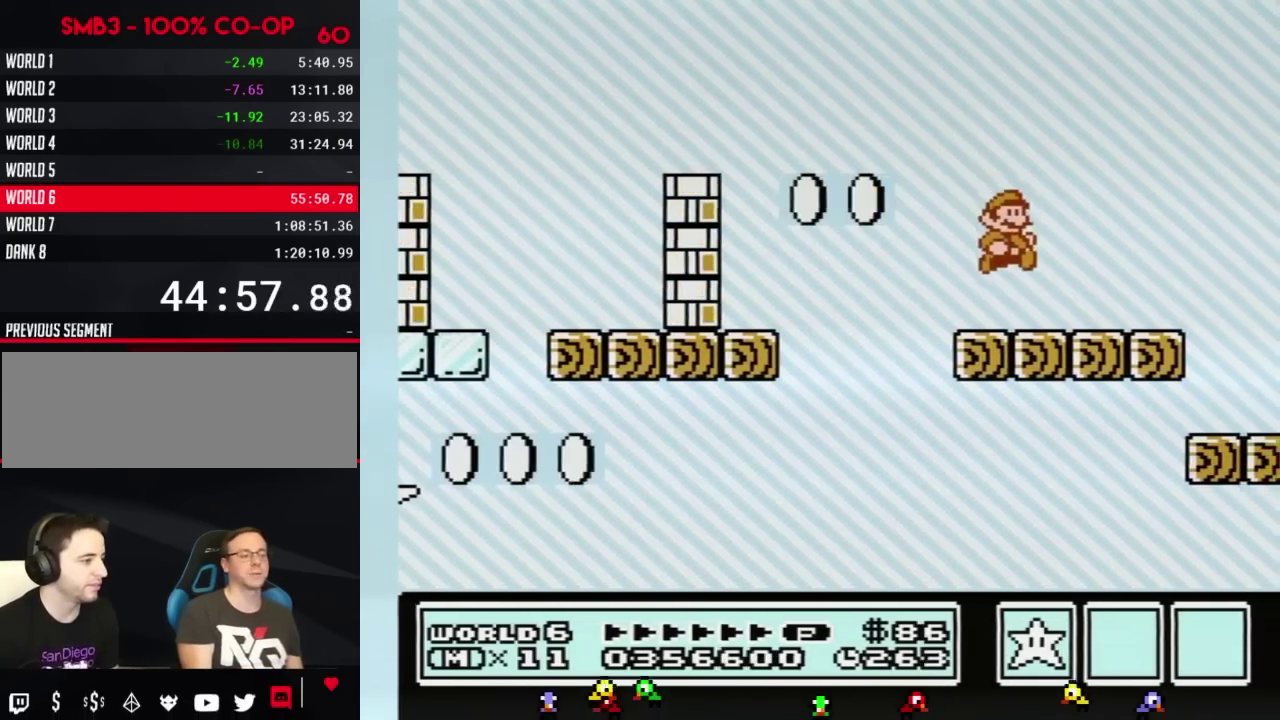
{"buttons": [], "events": [[83, "B", "up"], [234, "B", "down"], [267, "A", "down"], [367, "B", "up"], [400, "A", "up"]]}
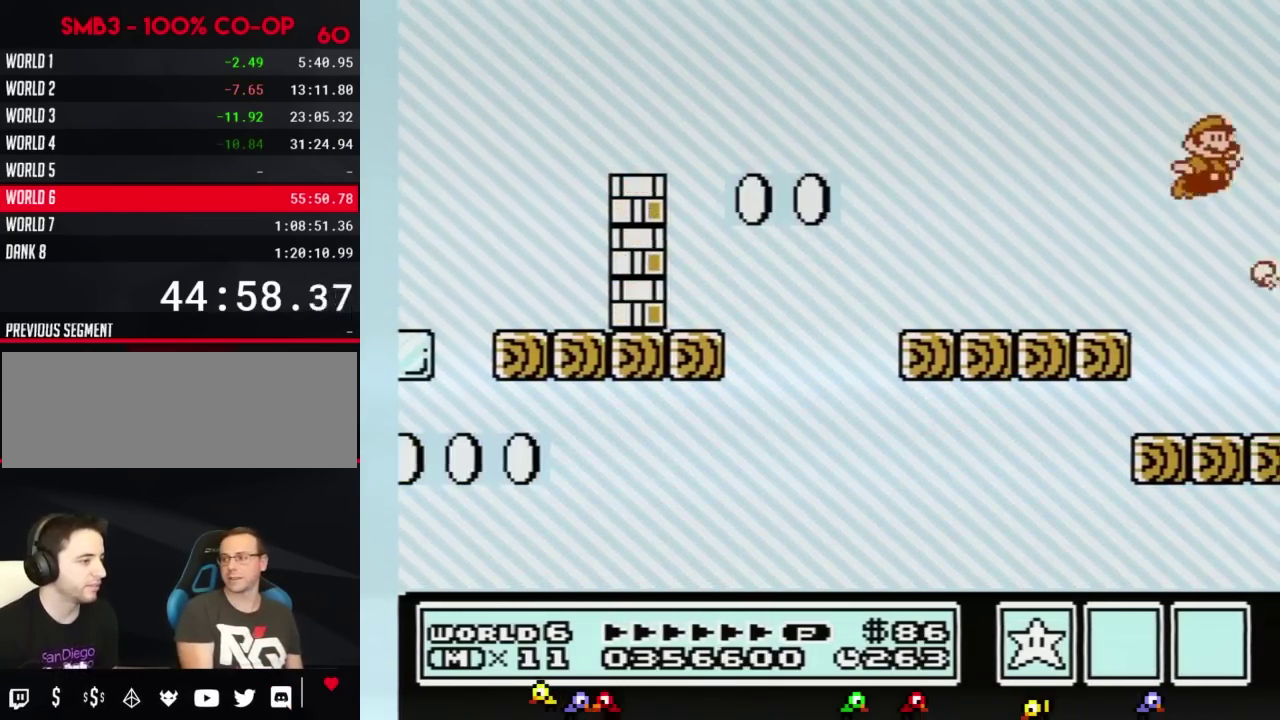
{"buttons": ["DPAD_LEFT"], "events": [[51, "B", "down"], [117, "B", "up"], [301, "DPAD_LEFT", "down"]]}
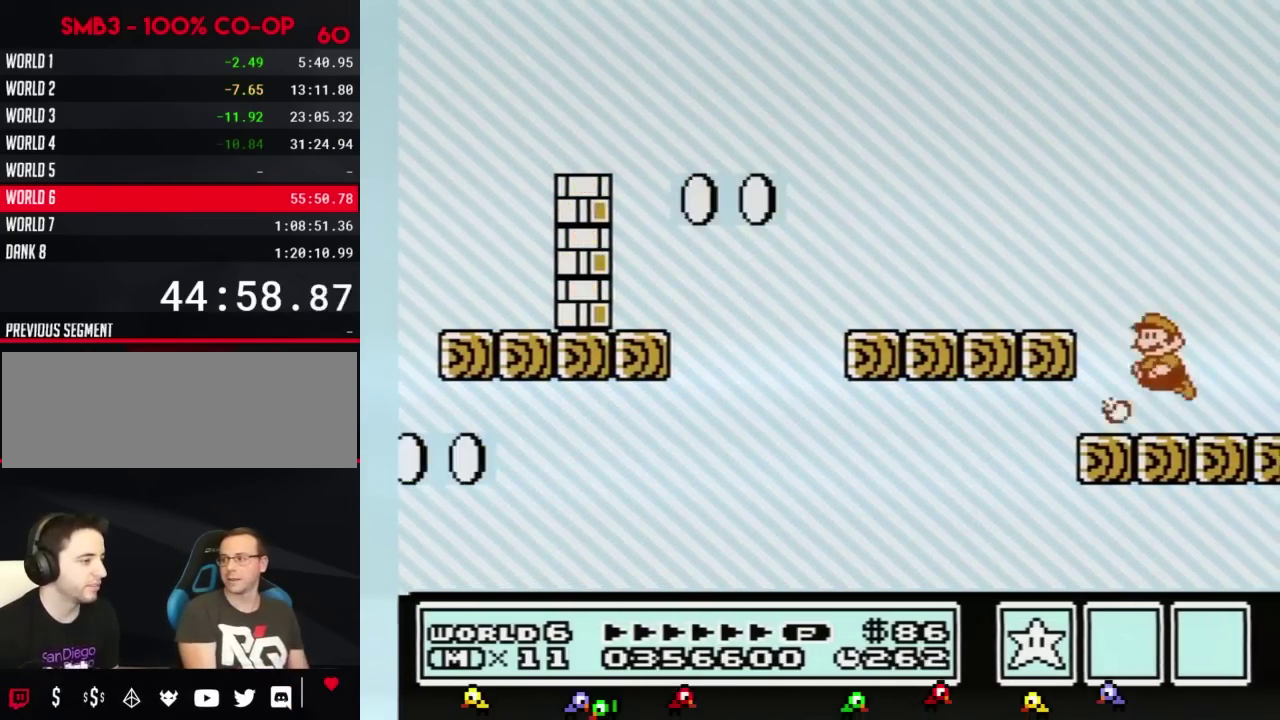
{"buttons": ["DPAD_RIGHT"], "events": [[17, "B", "down"], [50, "A", "down"], [150, "B", "up"], [183, "A", "up"], [367, "DPAD_LEFT", "up"], [467, "DPAD_RIGHT", "down"]]}
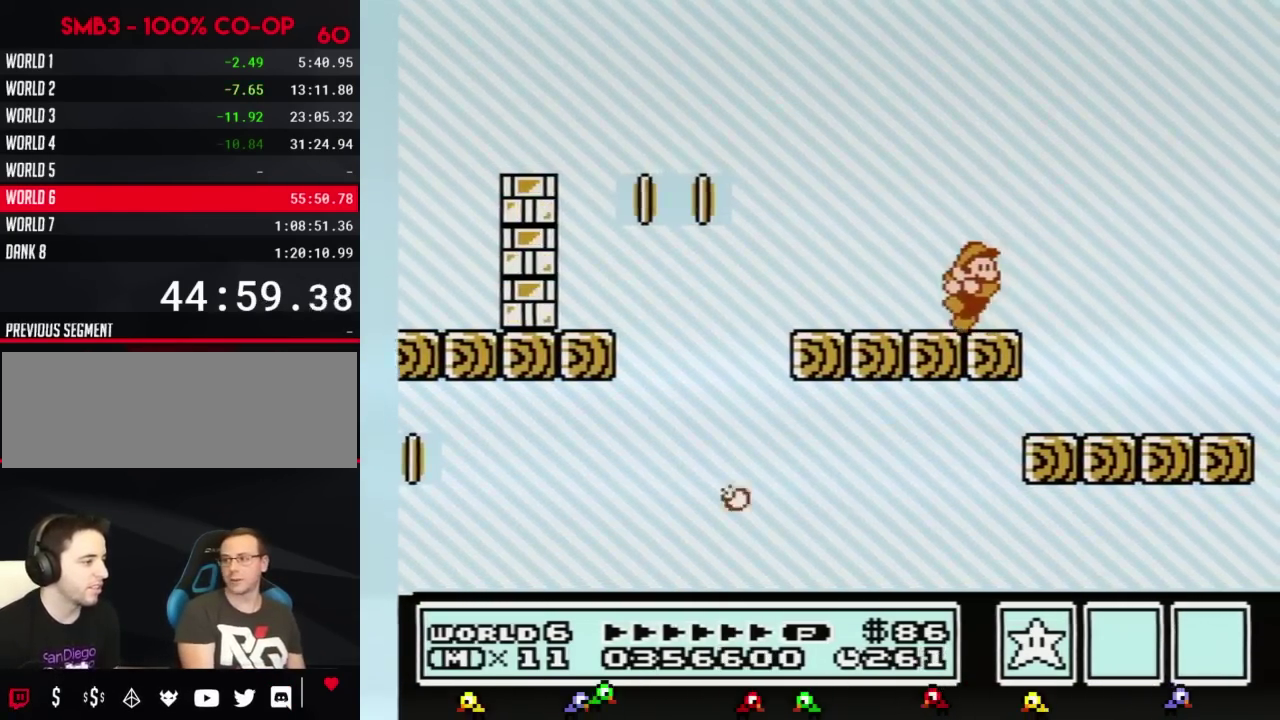
{"buttons": [], "events": [[201, "DPAD_RIGHT", "up"]]}
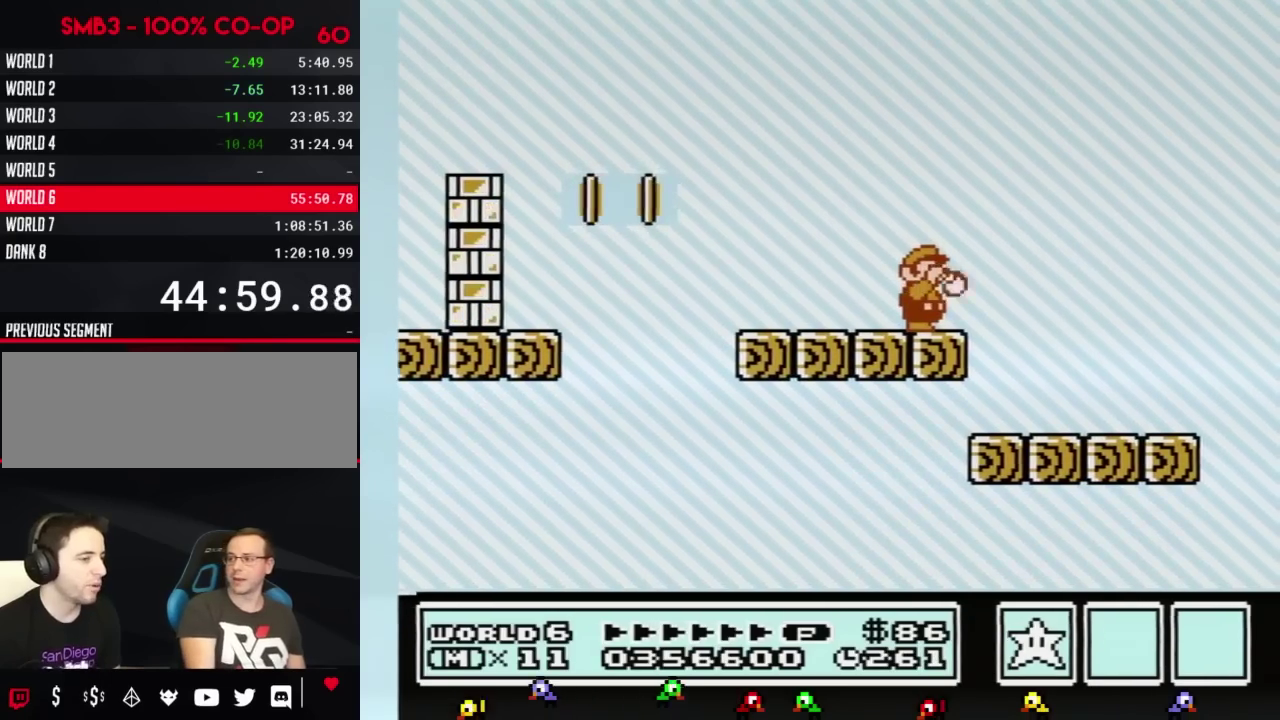
{"buttons": [], "events": [[117, "B", "down"], [167, "B", "up"]]}
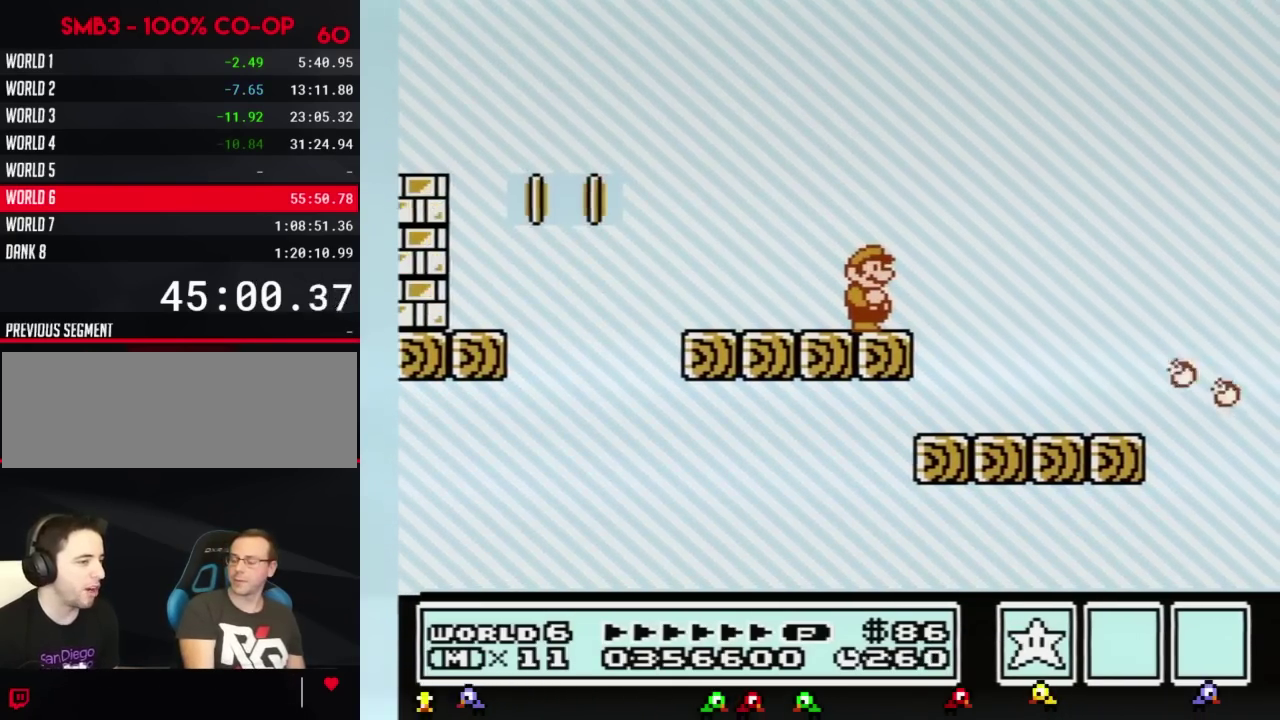
{"buttons": [], "events": []}
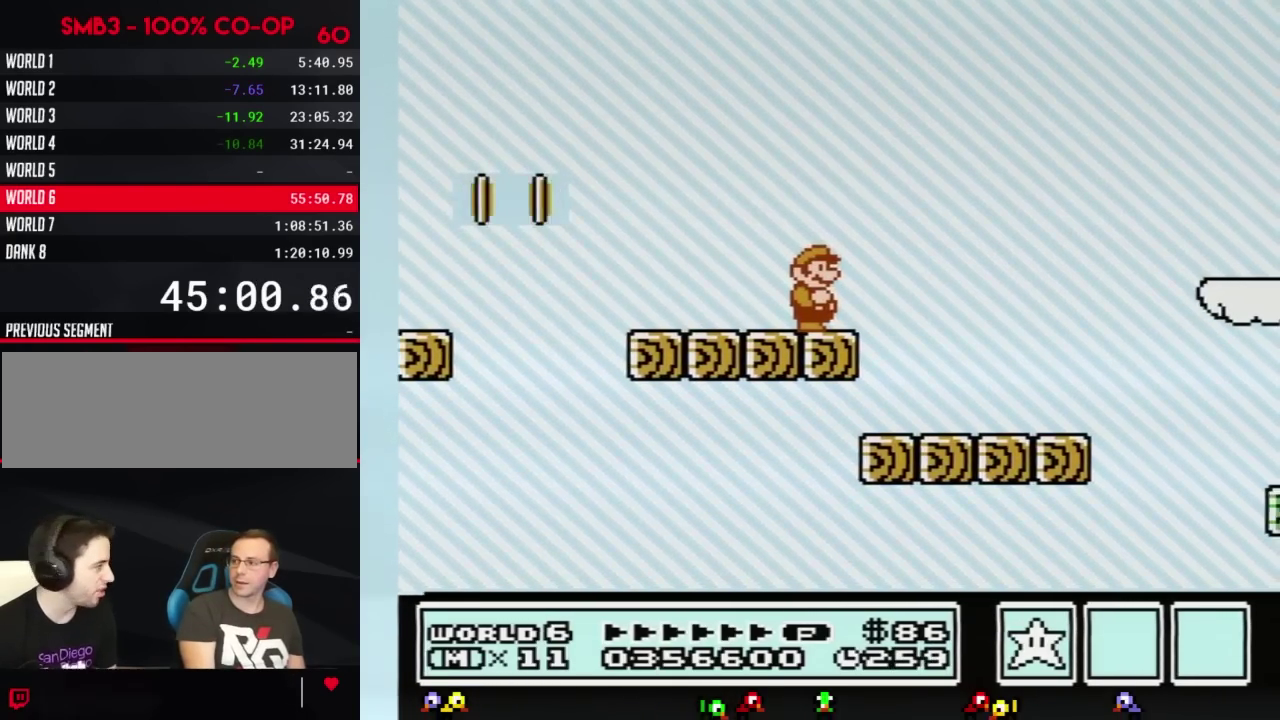
{"buttons": [], "events": []}
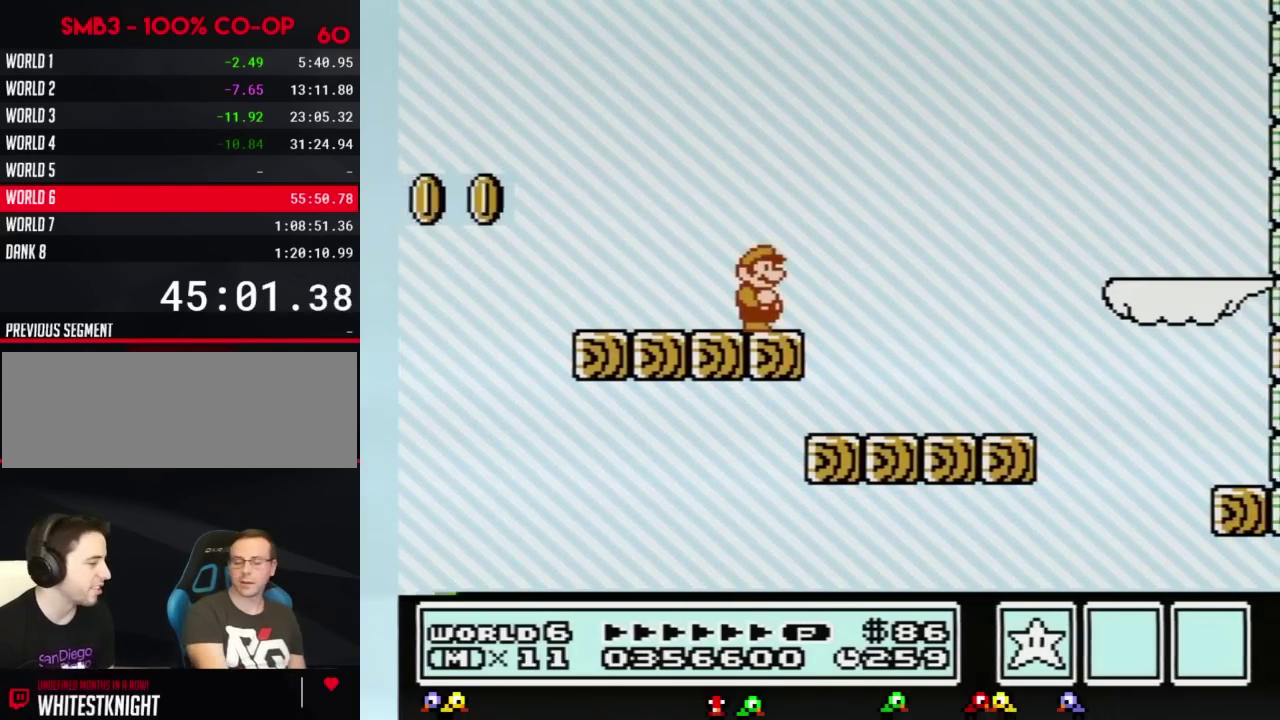
{"buttons": ["B"], "events": [[167, "DPAD_RIGHT", "down"], [451, "DPAD_RIGHT", "up"], [484, "B", "down"]]}
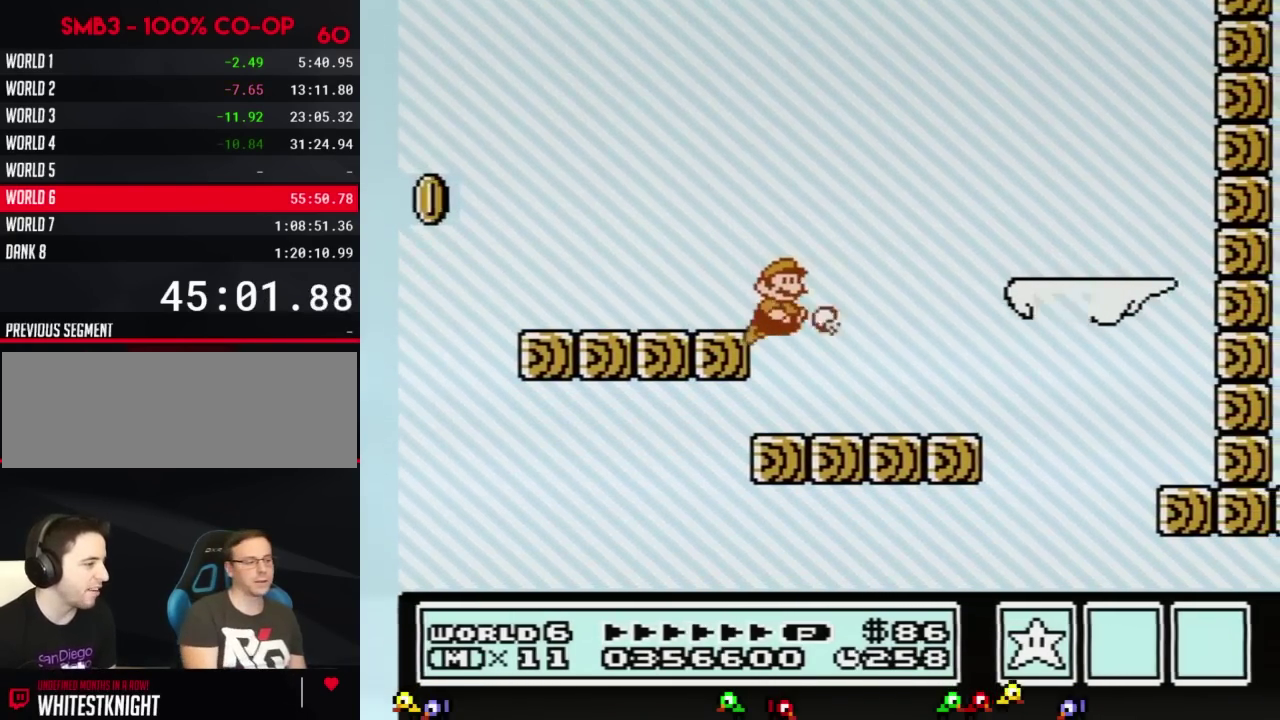
{"buttons": ["A", "B", "DPAD_RIGHT"], "events": [[234, "DPAD_RIGHT", "down"], [334, "A", "down"]]}
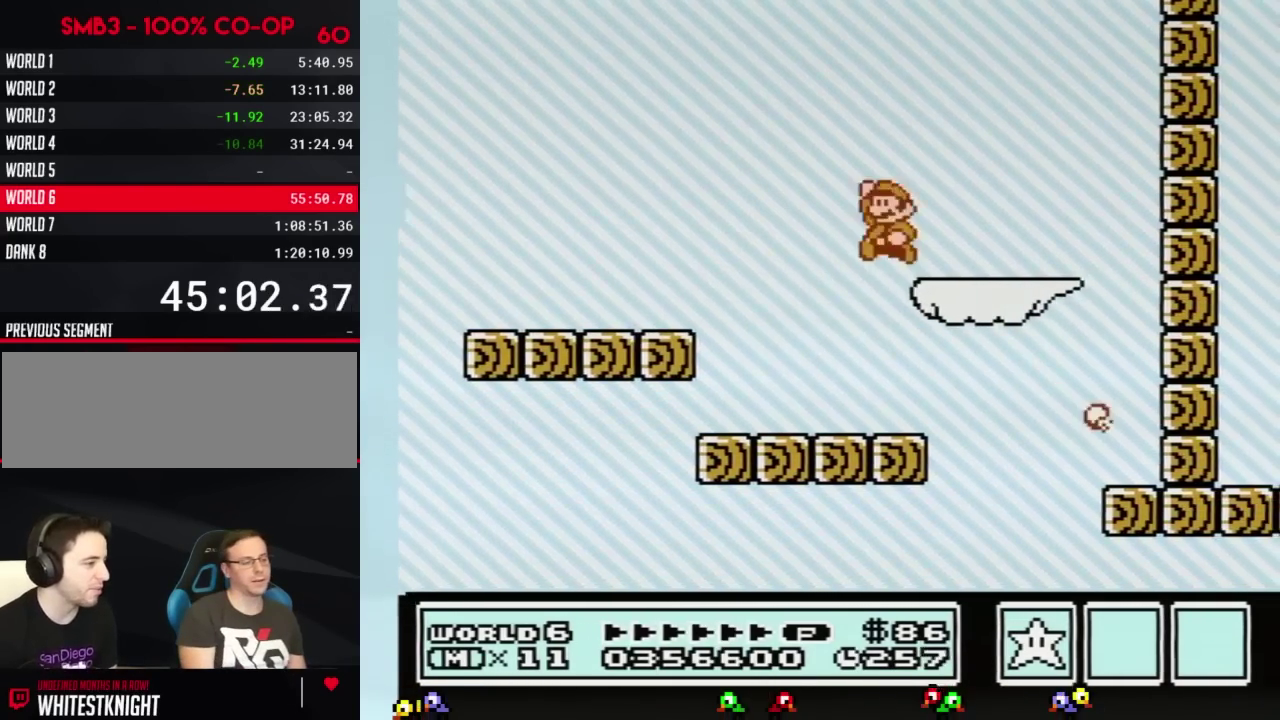
{"buttons": ["DPAD_RIGHT"], "events": [[17, "DPAD_RIGHT", "up"], [117, "A", "up"], [117, "DPAD_LEFT", "down"], [317, "DPAD_LEFT", "up"], [368, "B", "up"], [418, "DPAD_RIGHT", "down"]]}
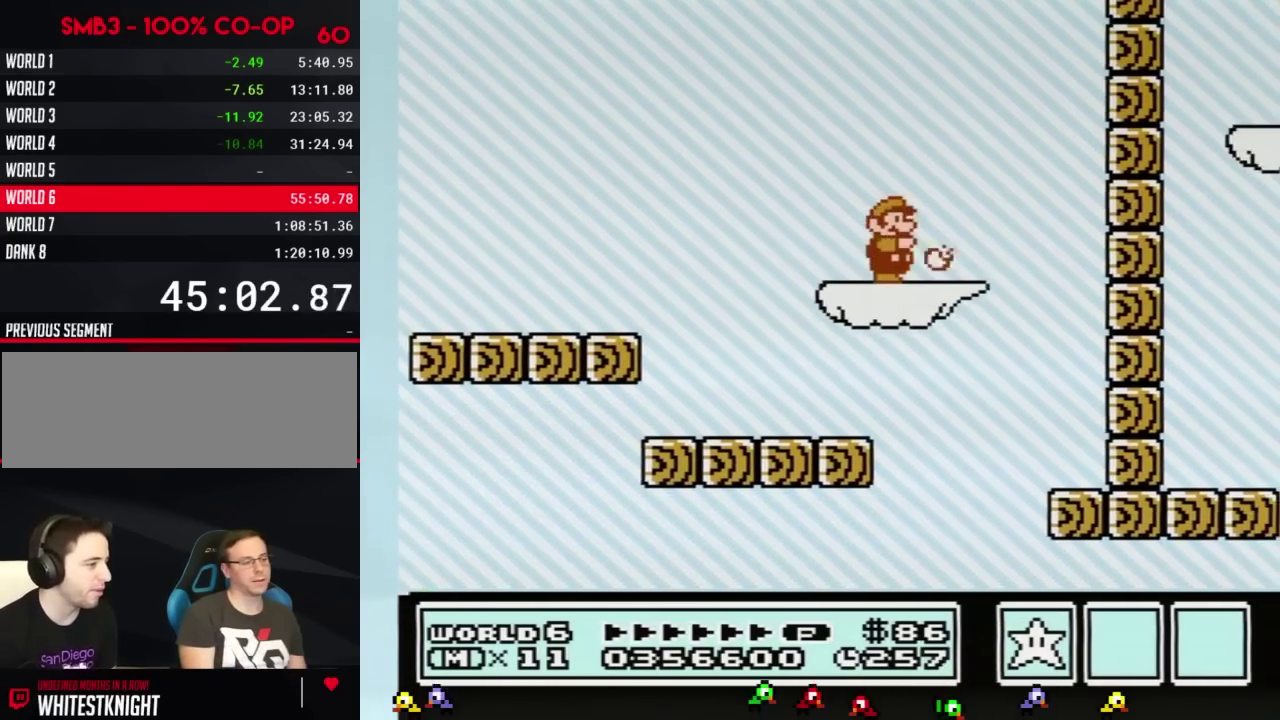
{"buttons": [], "events": [[17, "B", "down"], [17, "DPAD_RIGHT", "up"], [83, "B", "up"], [200, "B", "down"], [300, "B", "up"], [384, "B", "down"], [484, "B", "up"]]}
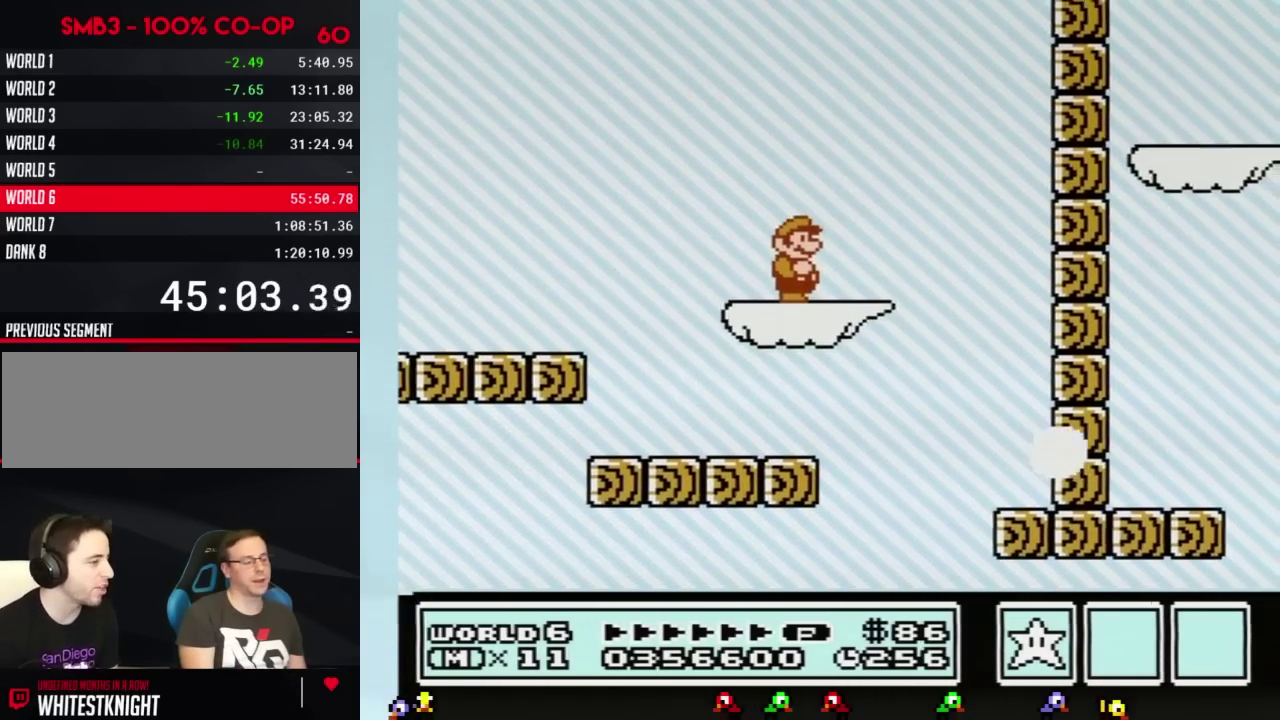
{"buttons": ["B"], "events": [[84, "B", "down"], [234, "B", "up"], [351, "B", "down"]]}
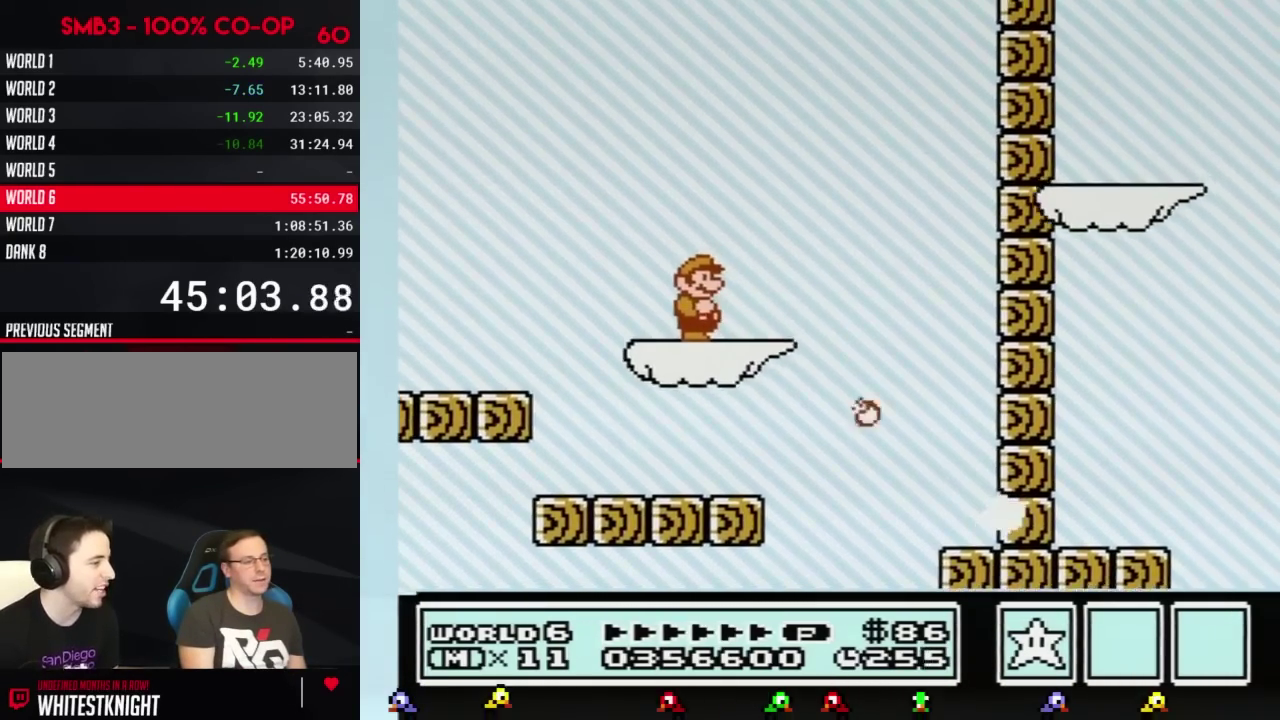
{"buttons": ["B", "DPAD_RIGHT"], "events": [[450, "DPAD_RIGHT", "down"]]}
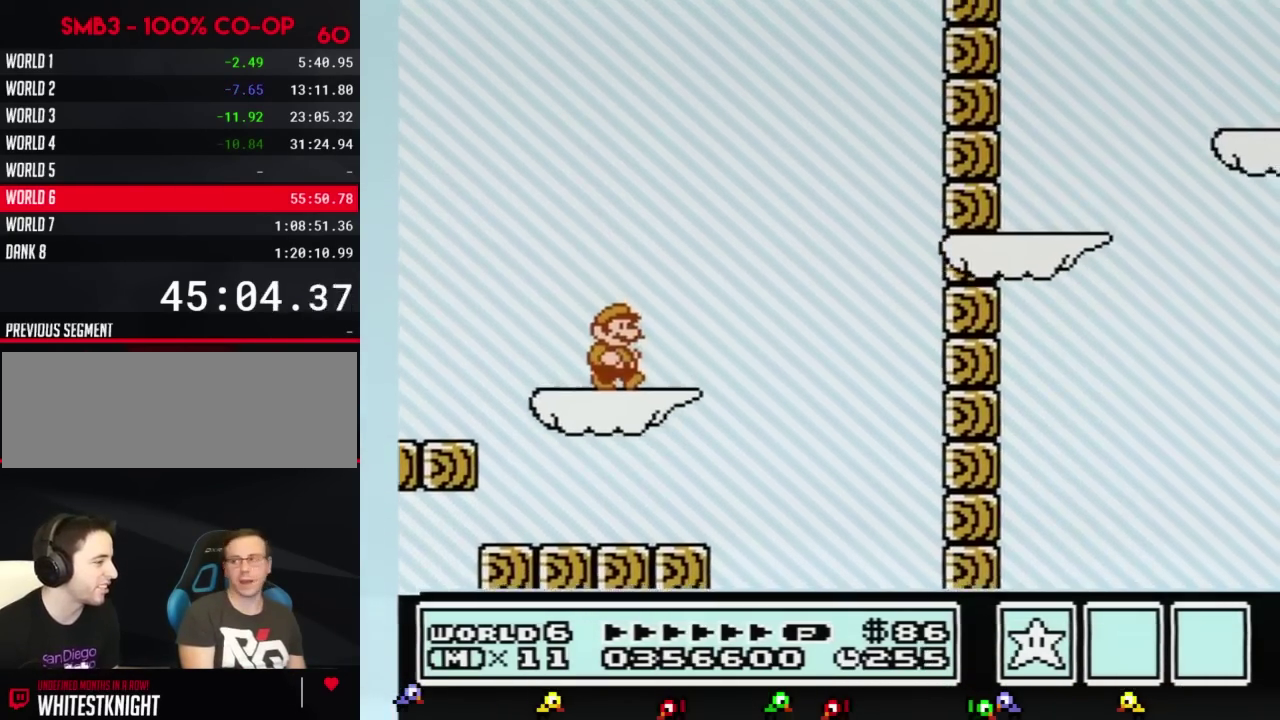
{"buttons": ["A", "B", "DPAD_RIGHT"], "events": [[267, "A", "down"]]}
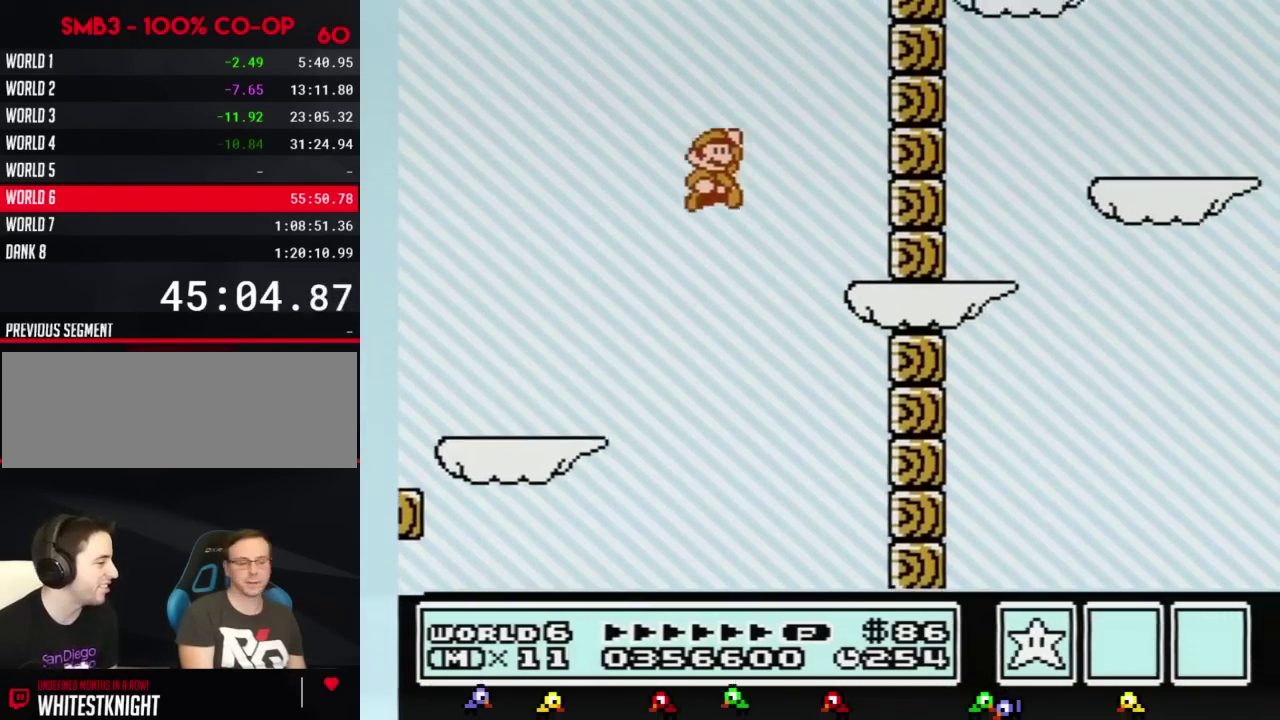
{"buttons": ["A", "B"], "events": [[234, "A", "up"], [384, "A", "down"], [484, "DPAD_RIGHT", "up"]]}
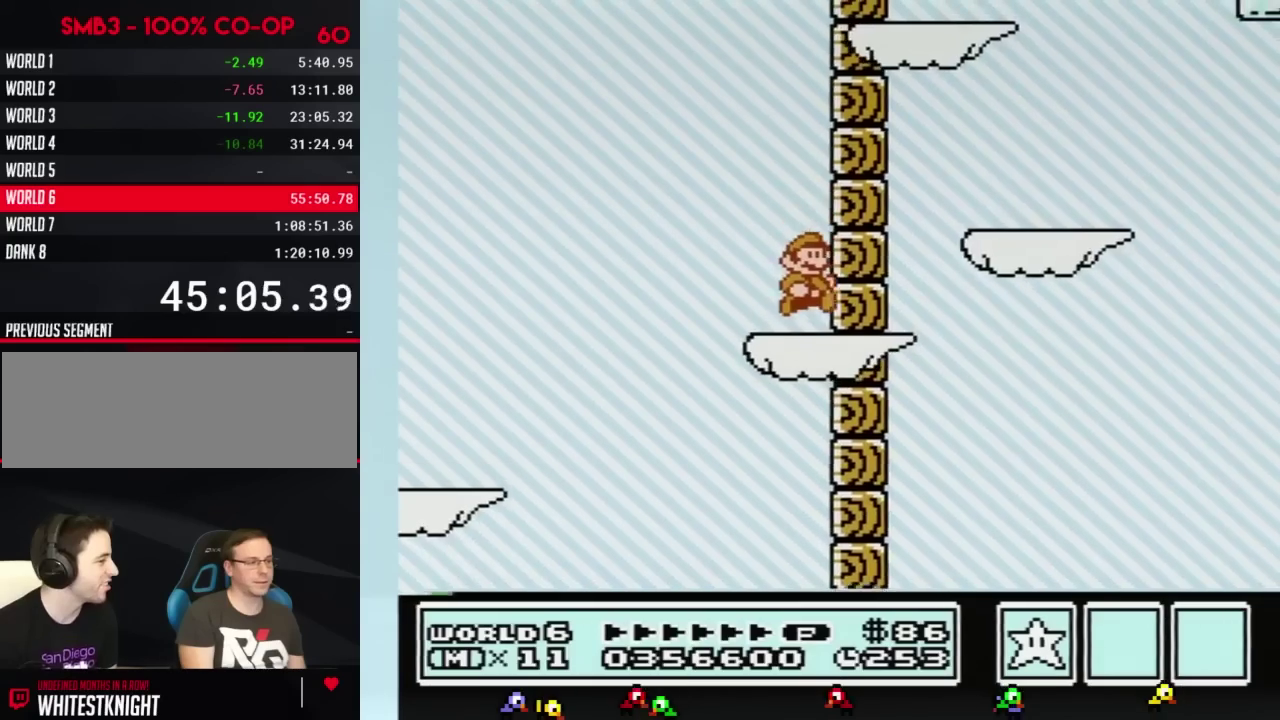
{"buttons": ["B"], "events": [[167, "A", "up"]]}
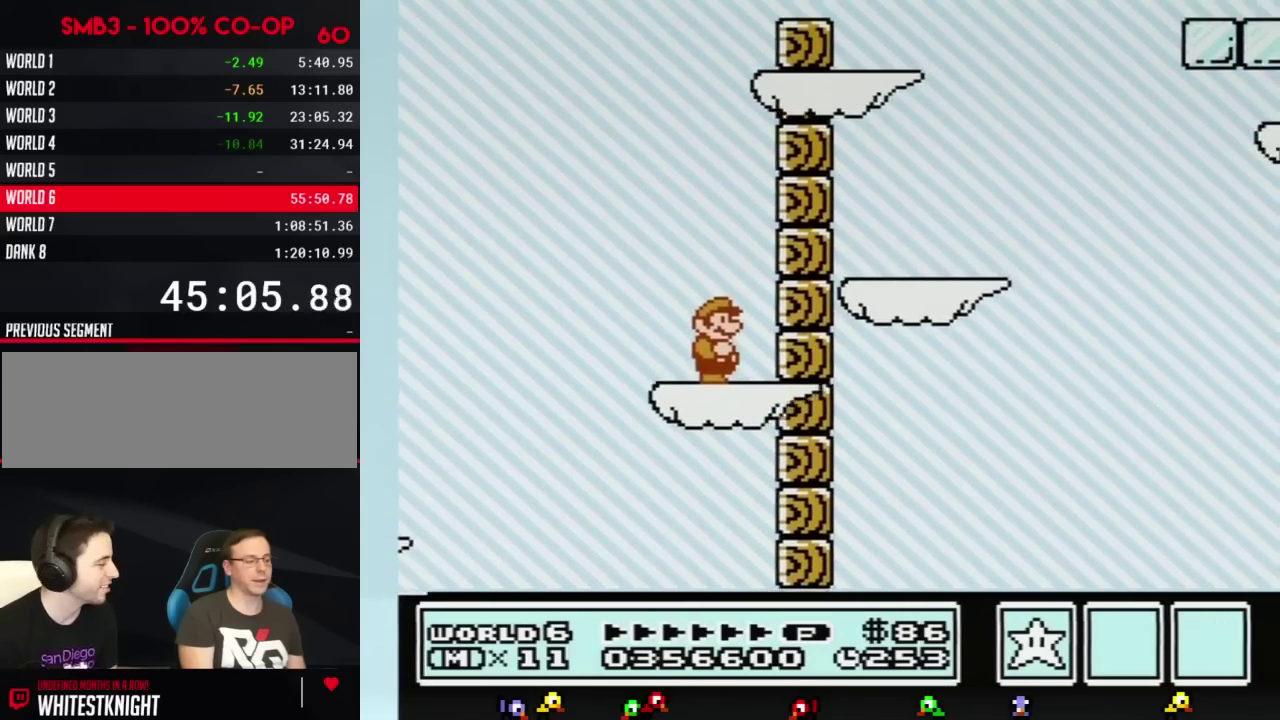
{"buttons": ["B"], "events": [[167, "B", "up"], [234, "B", "down"], [300, "B", "up"], [384, "B", "down"]]}
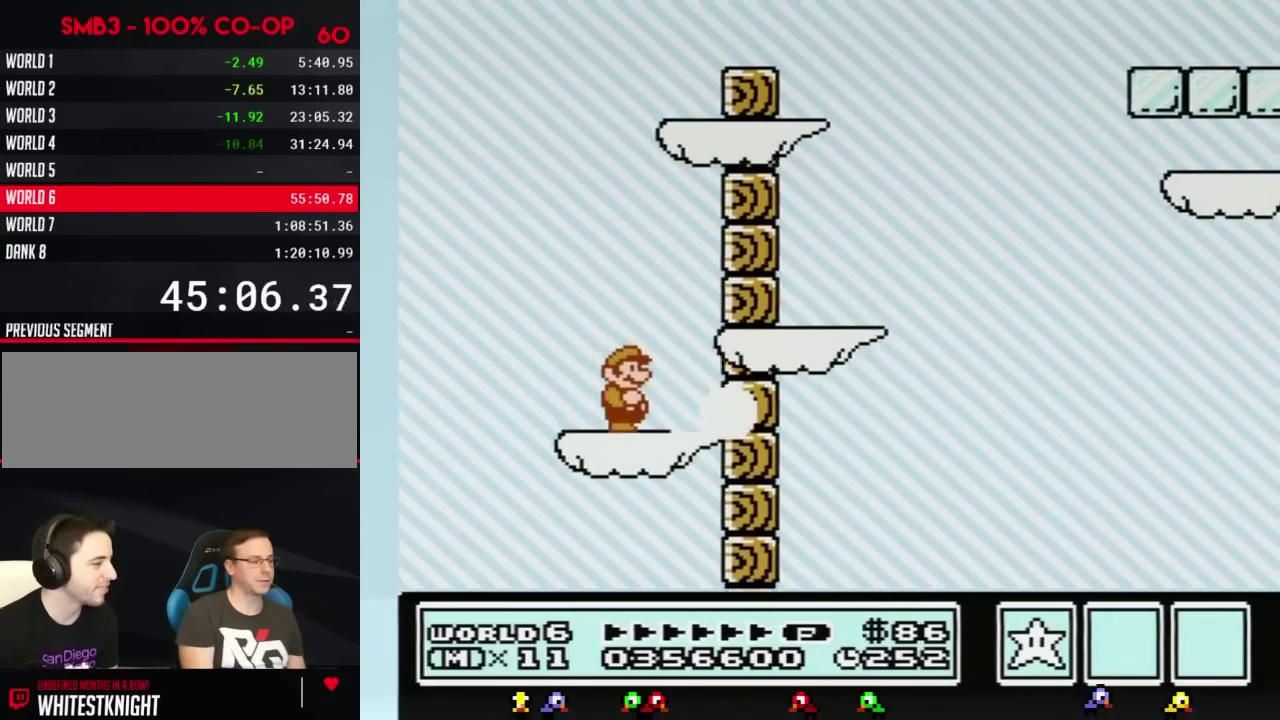
{"buttons": ["B"], "events": [[84, "DPAD_RIGHT", "down"], [101, "A", "down"], [234, "A", "up"], [267, "B", "up"], [351, "B", "down"], [484, "DPAD_RIGHT", "up"]]}
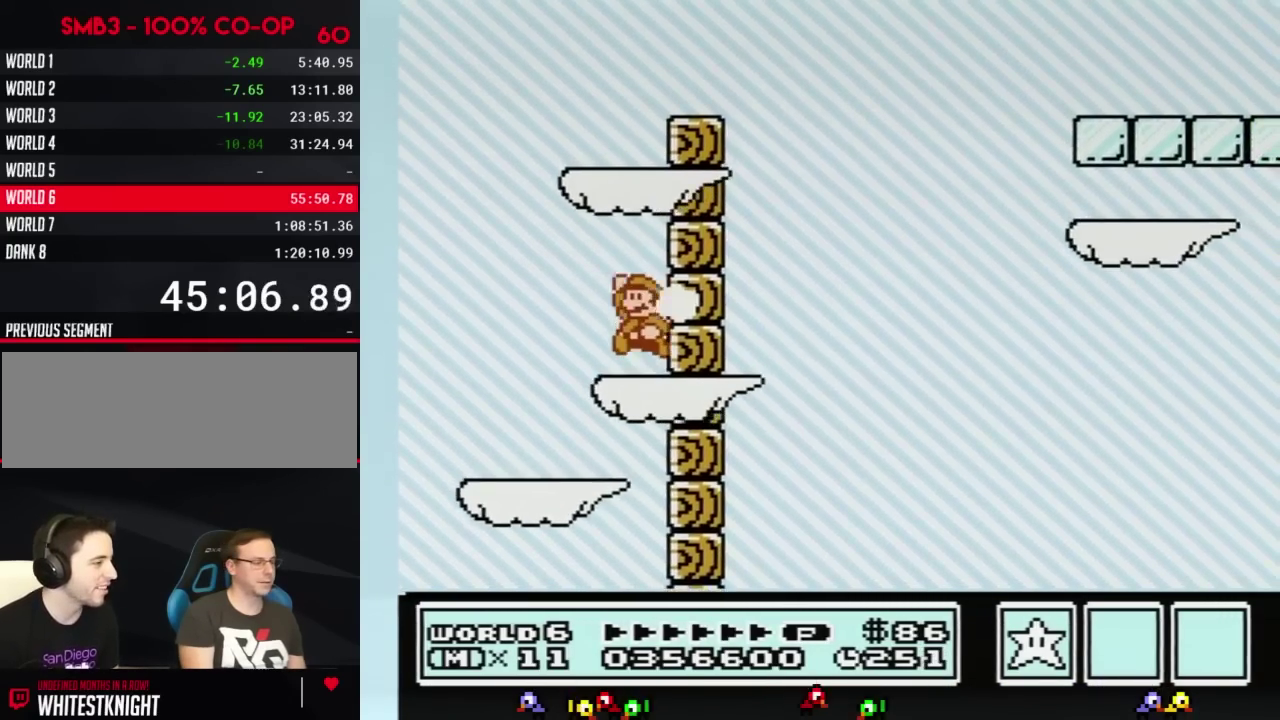
{"buttons": ["B", "DPAD_RIGHT"], "events": [[50, "DPAD_LEFT", "down"], [83, "A", "down"], [350, "A", "up"], [350, "B", "up"], [350, "DPAD_LEFT", "up"], [350, "DPAD_RIGHT", "down"], [450, "B", "down"]]}
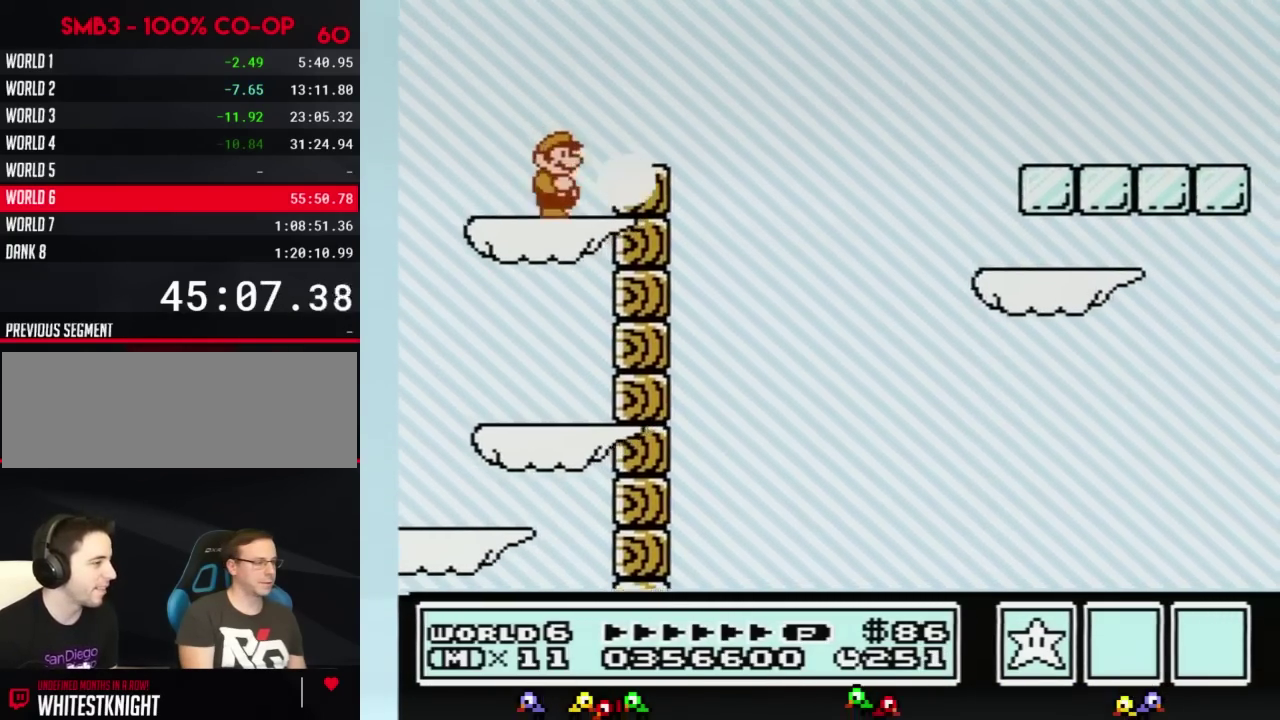
{"buttons": ["B", "DPAD_RIGHT"], "events": [[134, "A", "down"], [451, "A", "up"]]}
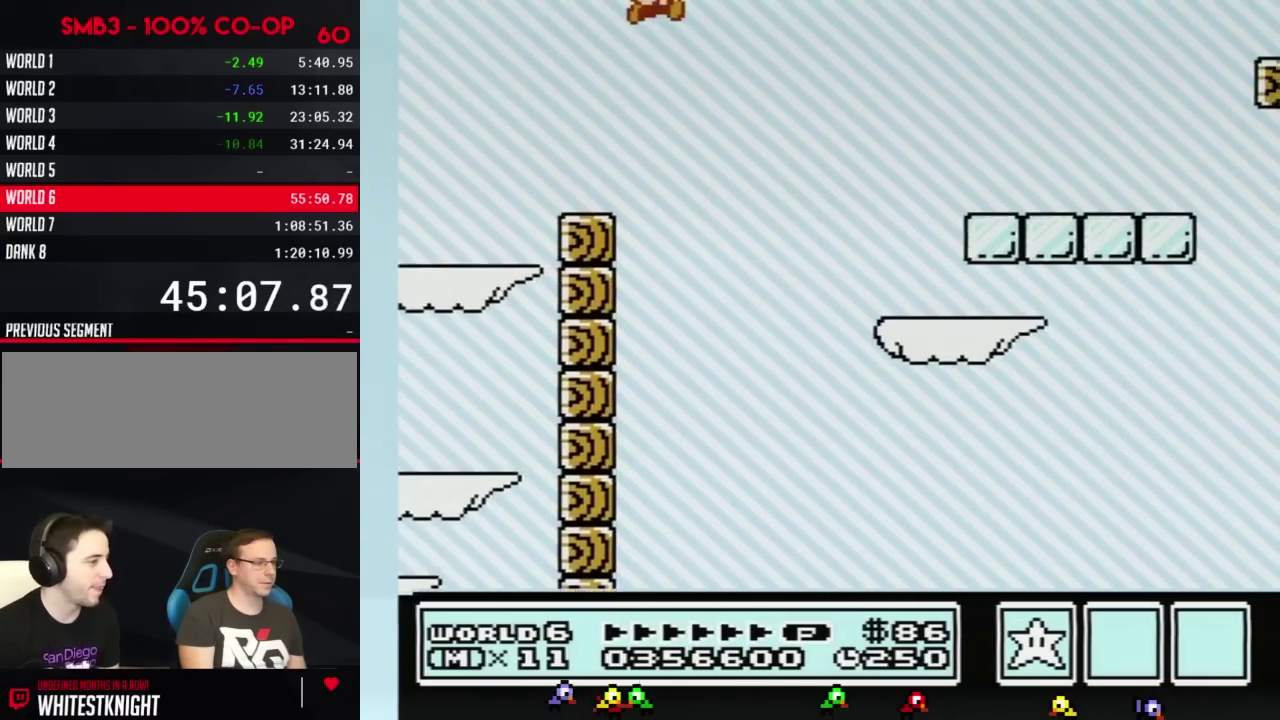
{"buttons": ["B", "DPAD_LEFT"], "events": [[50, "B", "up"], [133, "B", "down"], [334, "DPAD_RIGHT", "up"], [350, "DPAD_LEFT", "down"]]}
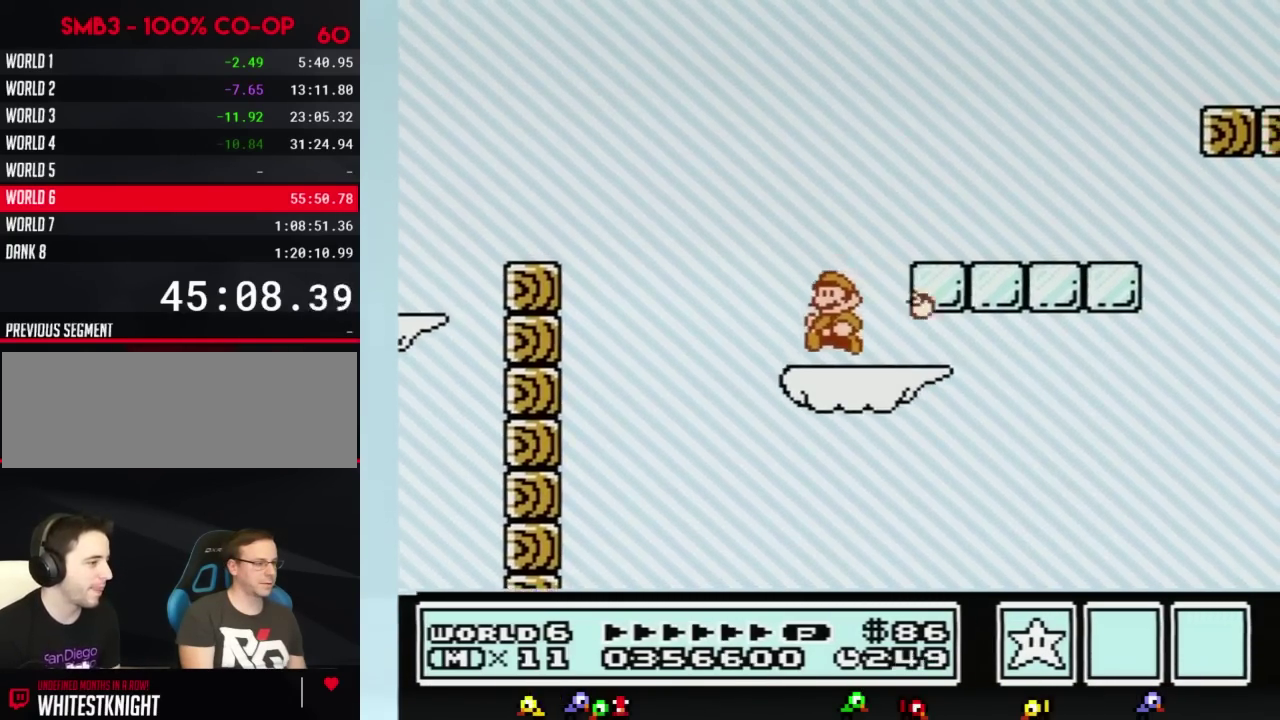
{"buttons": ["B"], "events": [[134, "DPAD_LEFT", "up"], [167, "DPAD_RIGHT", "down"], [201, "A", "down"], [317, "A", "up"], [451, "DPAD_RIGHT", "up"]]}
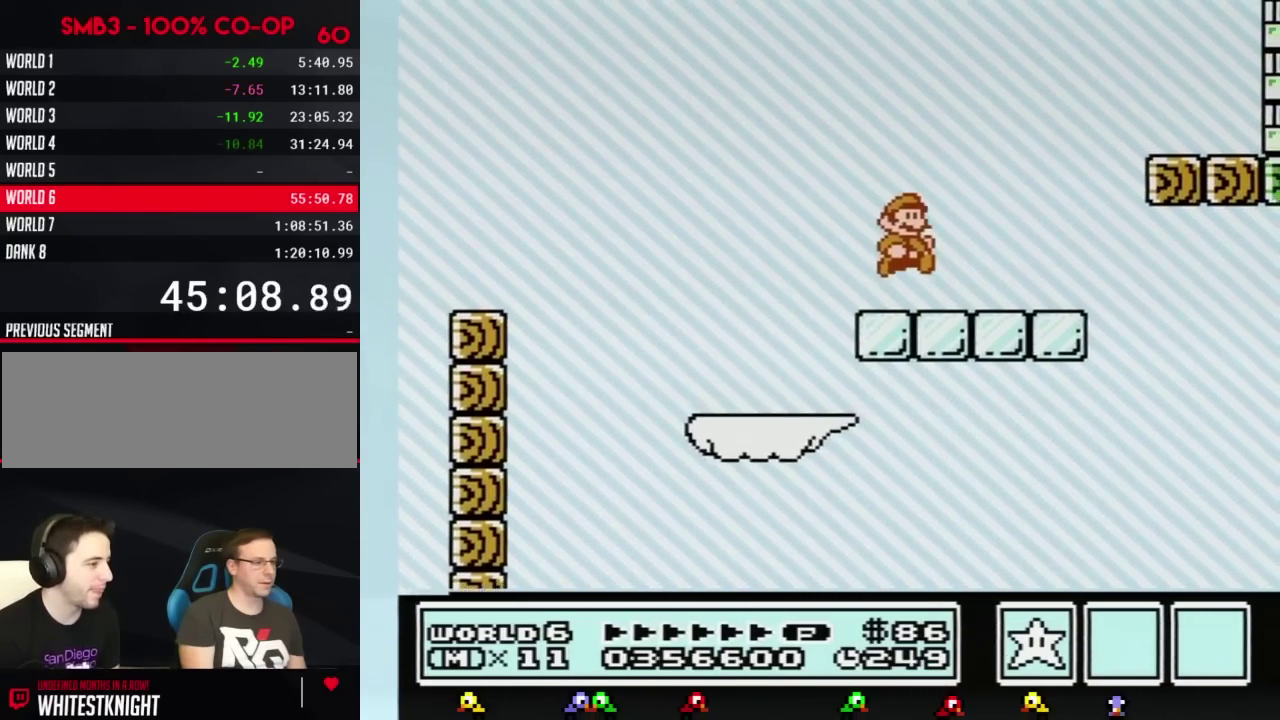
{"buttons": ["B", "DPAD_RIGHT"], "events": [[100, "DPAD_RIGHT", "down"], [234, "A", "down"], [450, "A", "up"]]}
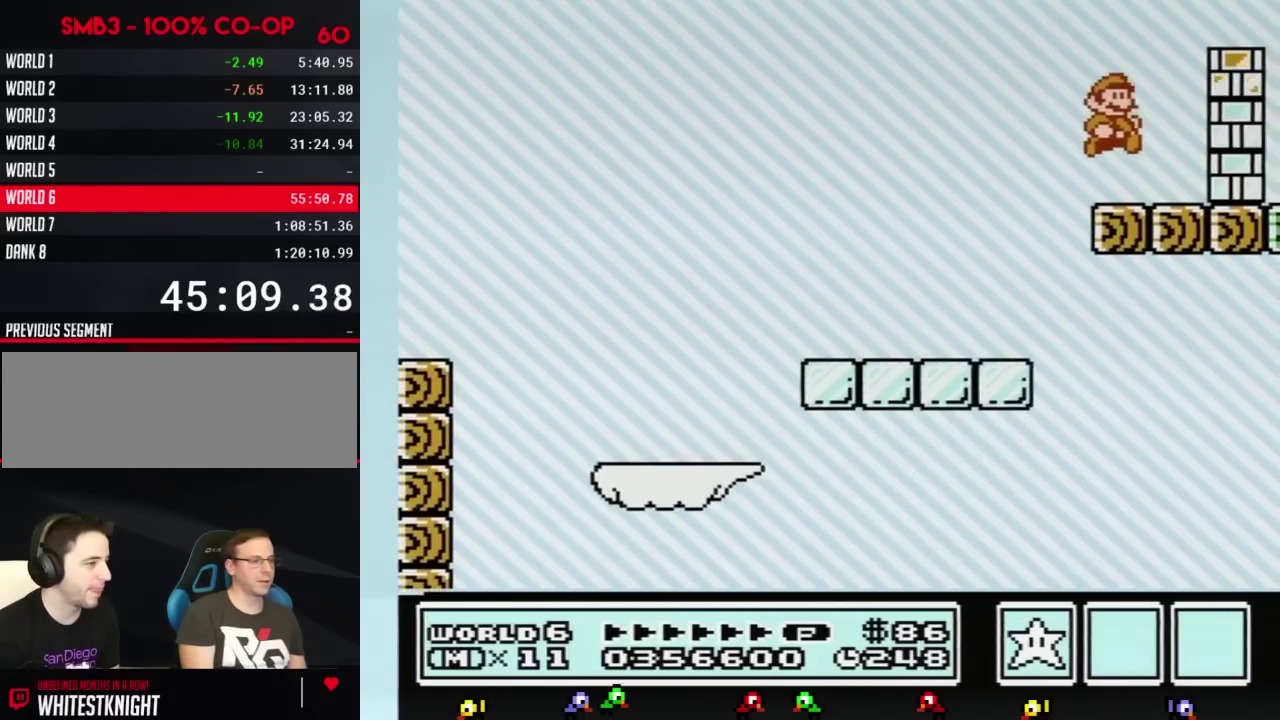
{"buttons": [], "events": [[101, "B", "up"], [101, "DPAD_RIGHT", "up"]]}
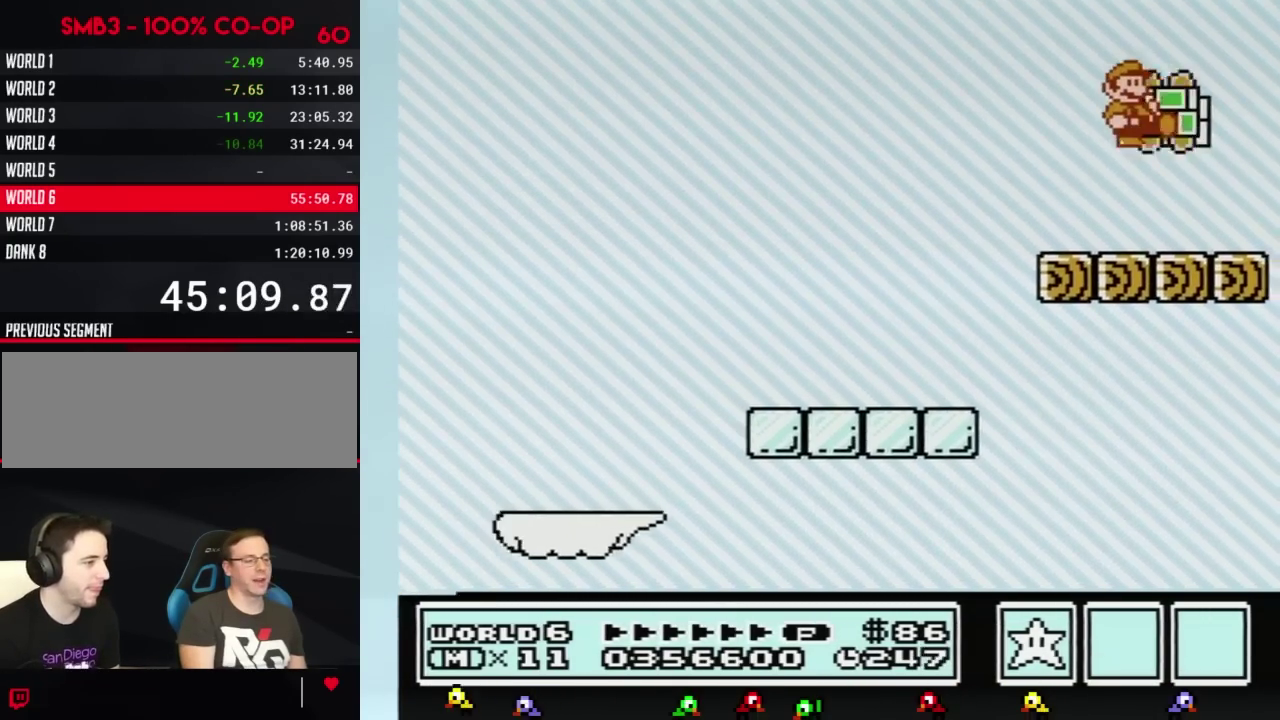
{"buttons": ["A", "B"], "events": [[17, "B", "down"], [450, "A", "down"]]}
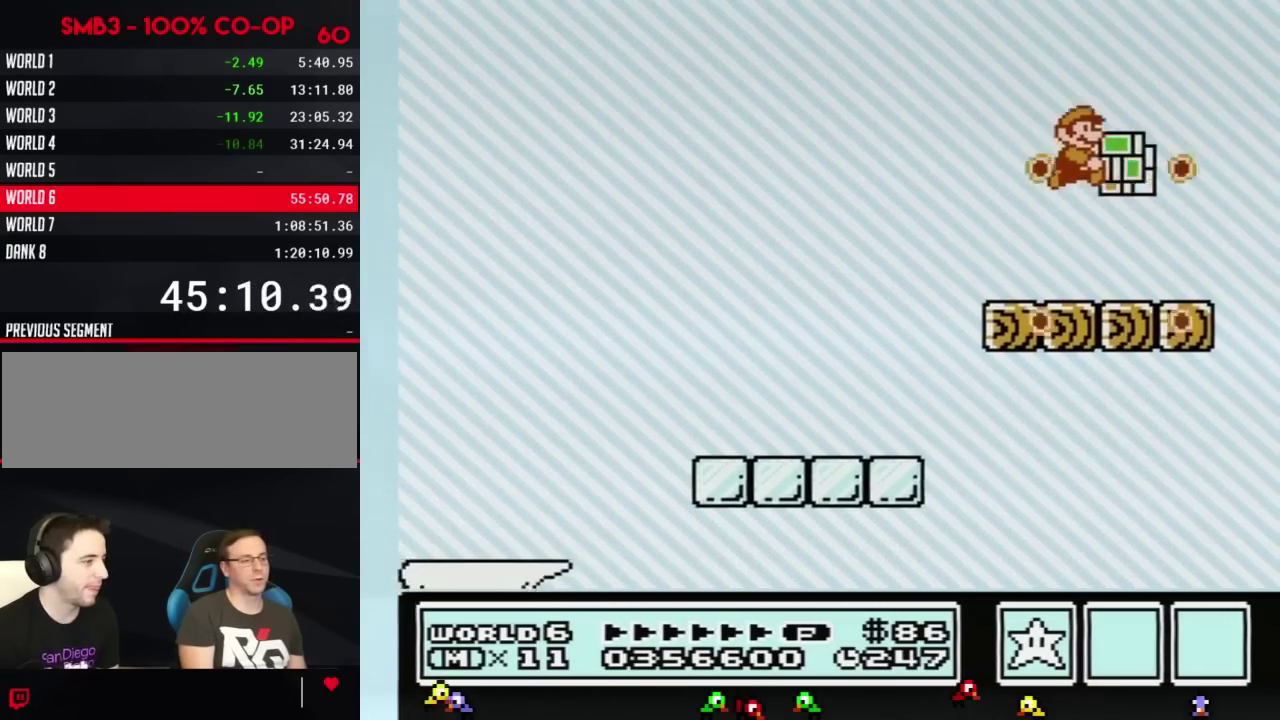
{"buttons": ["B", "DPAD_LEFT"], "events": [[134, "DPAD_RIGHT", "down"], [201, "A", "up"], [351, "DPAD_RIGHT", "up"], [384, "DPAD_LEFT", "down"]]}
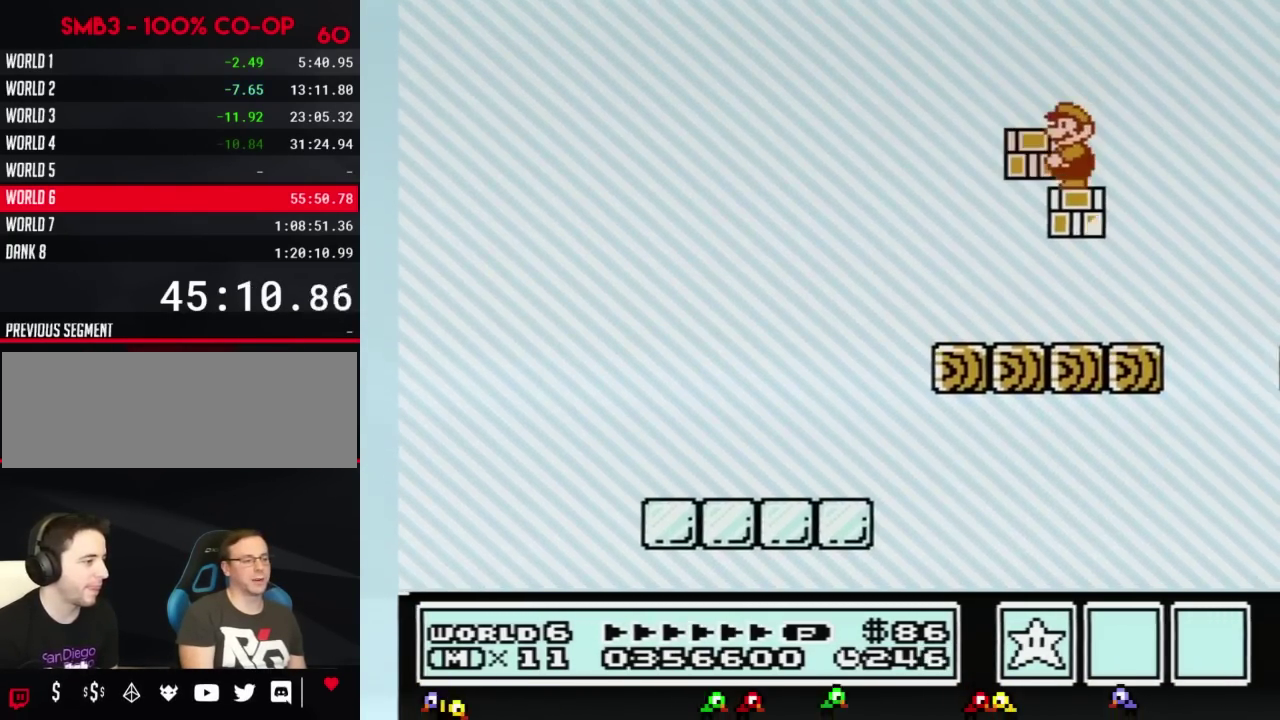
{"buttons": ["B"], "events": [[17, "DPAD_LEFT", "up"], [367, "B", "up"], [367, "DPAD_RIGHT", "down"], [434, "B", "down"], [434, "DPAD_RIGHT", "up"]]}
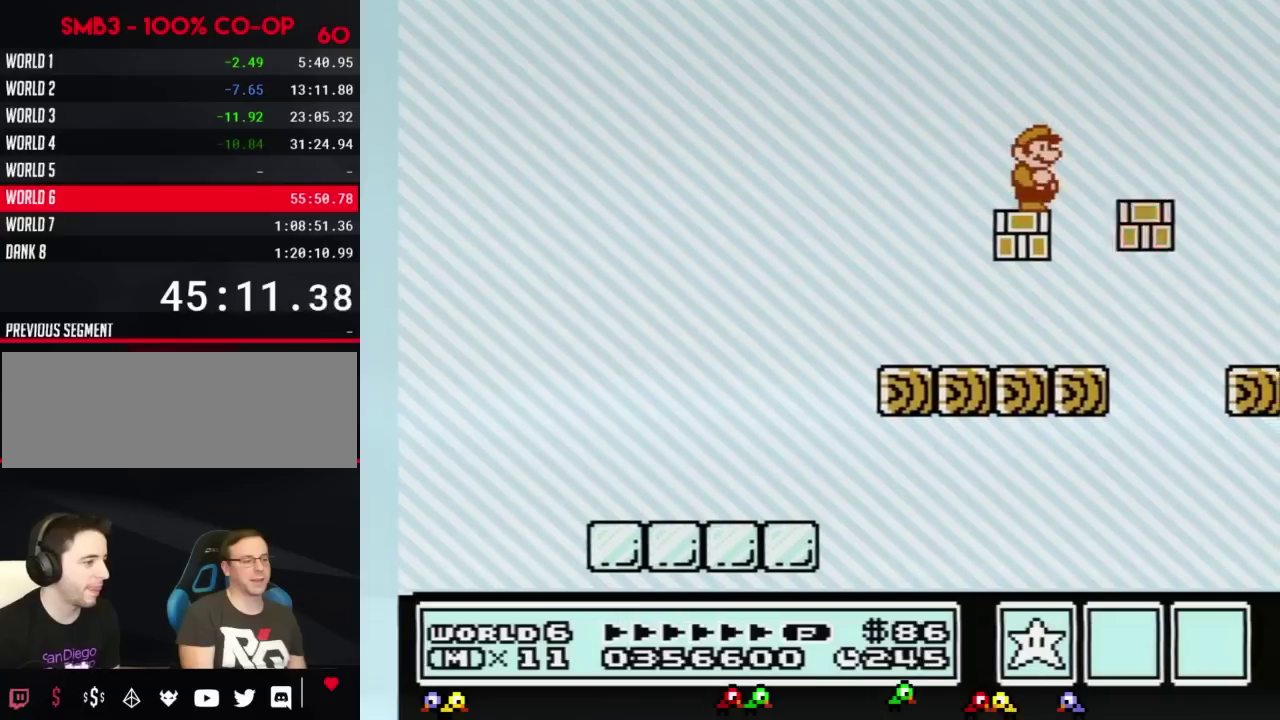
{"buttons": ["B", "DPAD_DOWN"], "events": [[467, "DPAD_DOWN", "down"]]}